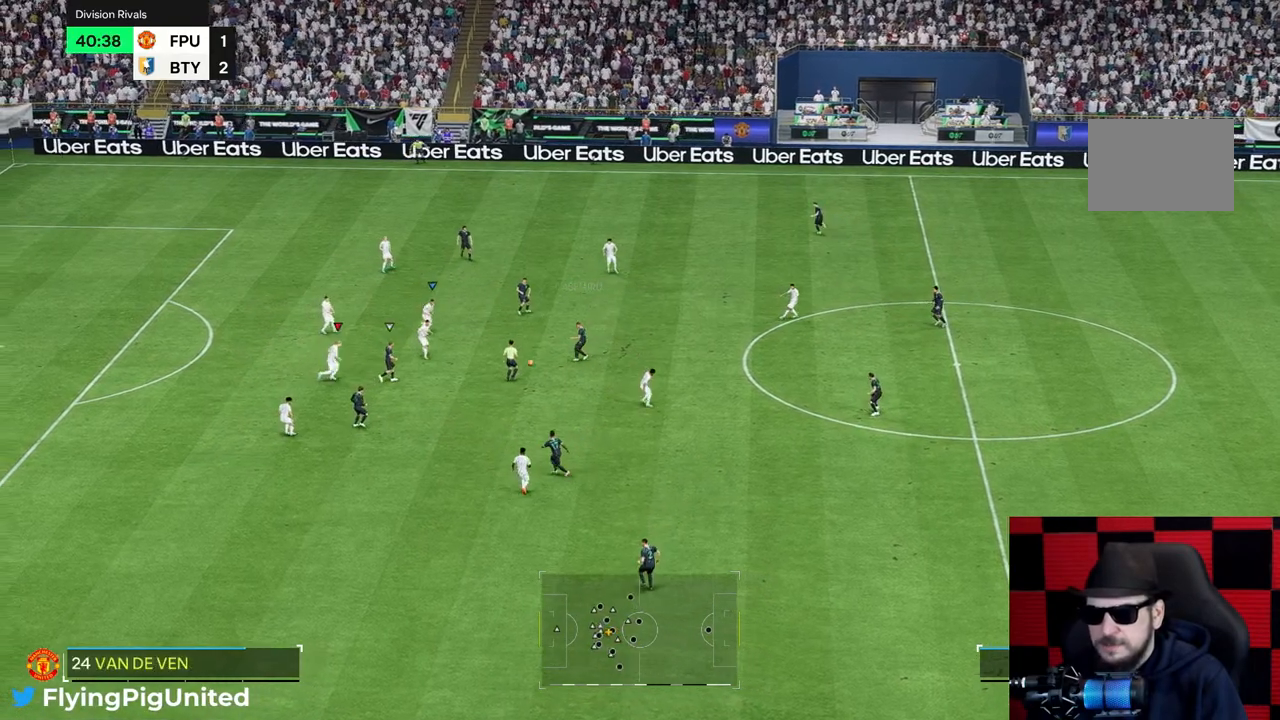
Gameplay with a controller (Xbox layout); each line is a JSON object with the inputs held at the frame after it. "events" lists button and stick changes between this image and that frame as [ms after this image, input, new state], when the widget could be followed in between. Not read: L3 R3.
{"buttons": [], "left_stick": "down", "right_stick": "center", "events": [[17, "left_stick", "down-right"], [250, "left_stick", "down"]]}
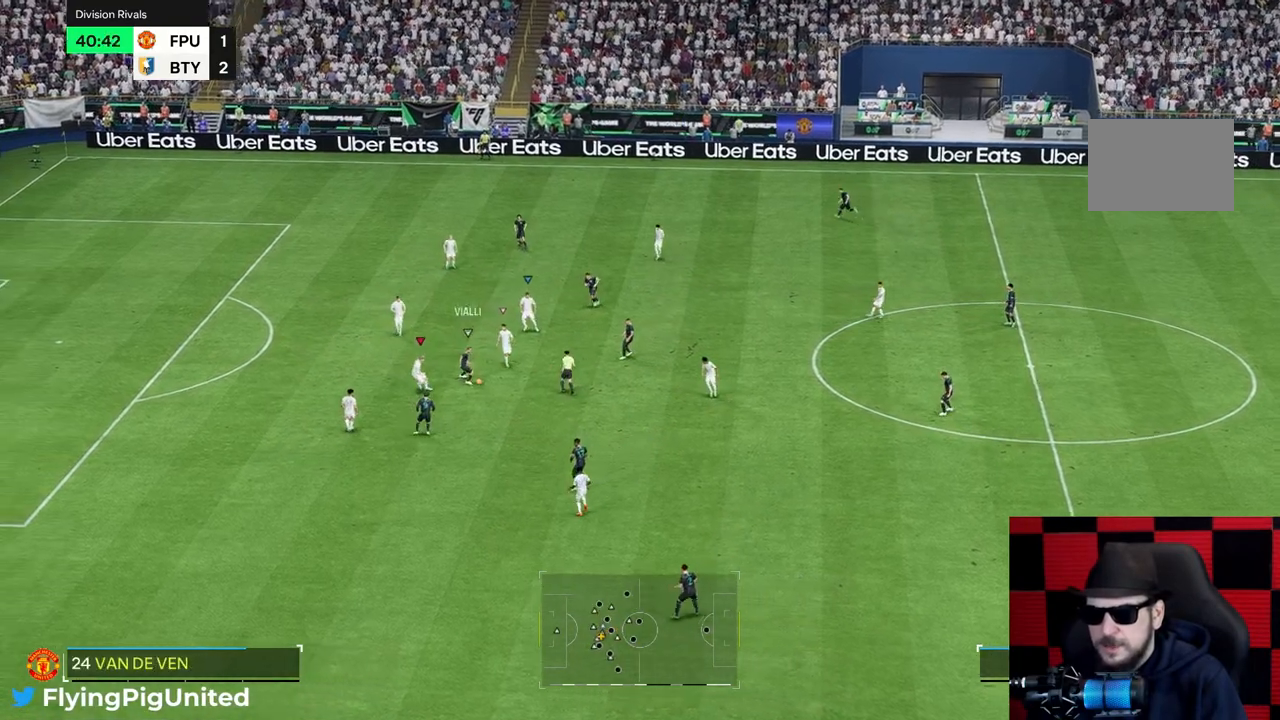
{"buttons": [], "left_stick": "left", "right_stick": "center", "events": [[250, "left_stick", "right"], [300, "left_stick", "up"], [367, "left_stick", "center"], [500, "left_stick", "left"]]}
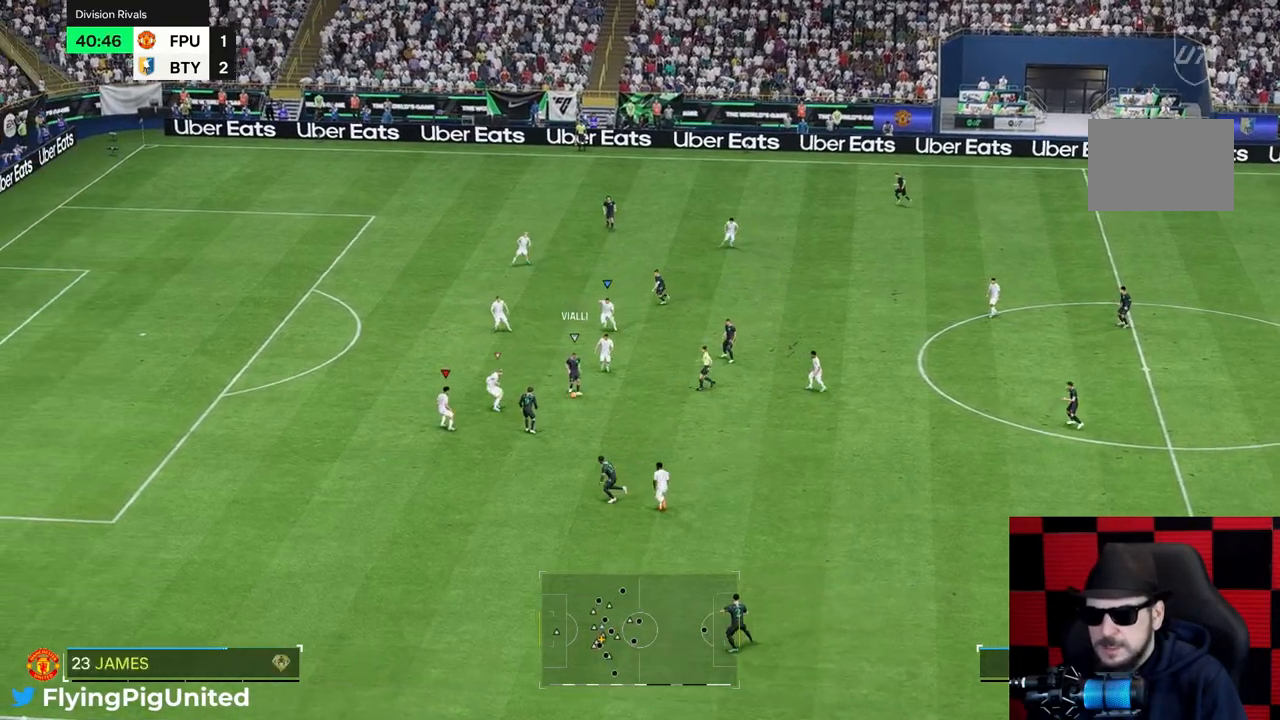
{"buttons": [], "left_stick": "up", "right_stick": "center", "events": [[100, "left_stick", "up-left"], [333, "left_stick", "up"]]}
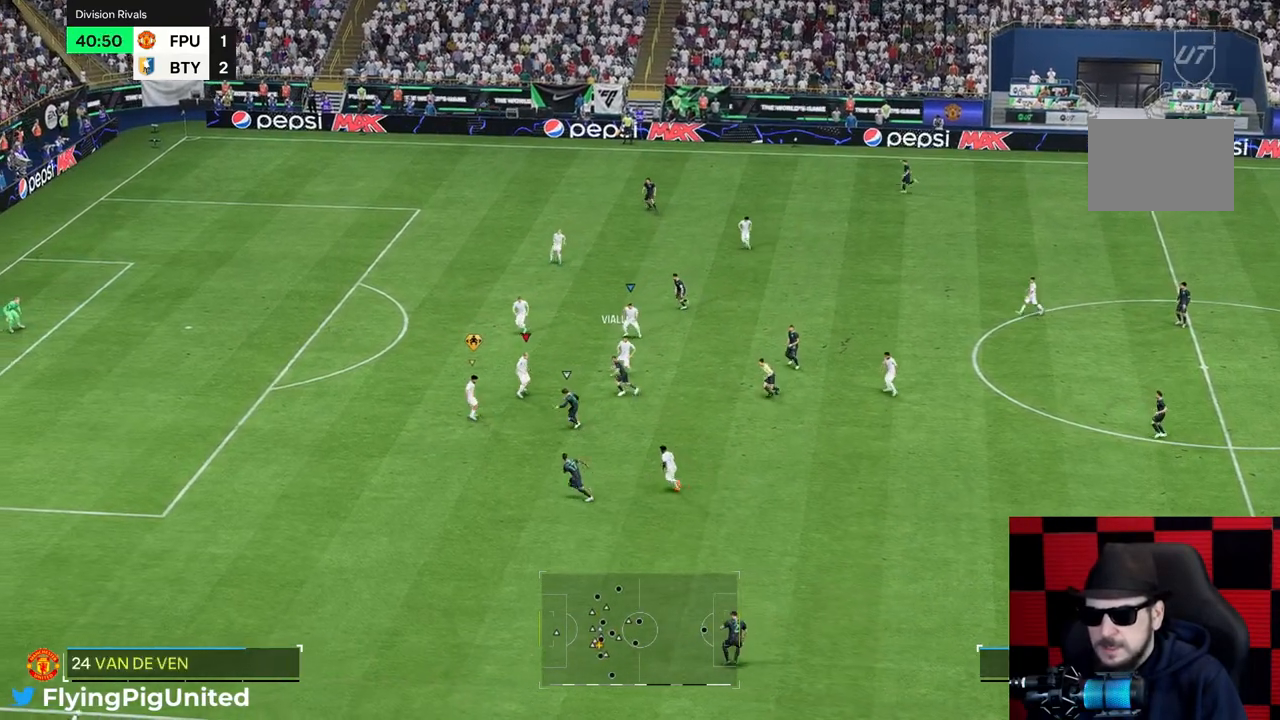
{"buttons": [], "left_stick": "down-left", "right_stick": "center", "events": [[200, "left_stick", "up-left"], [400, "left_stick", "down-left"]]}
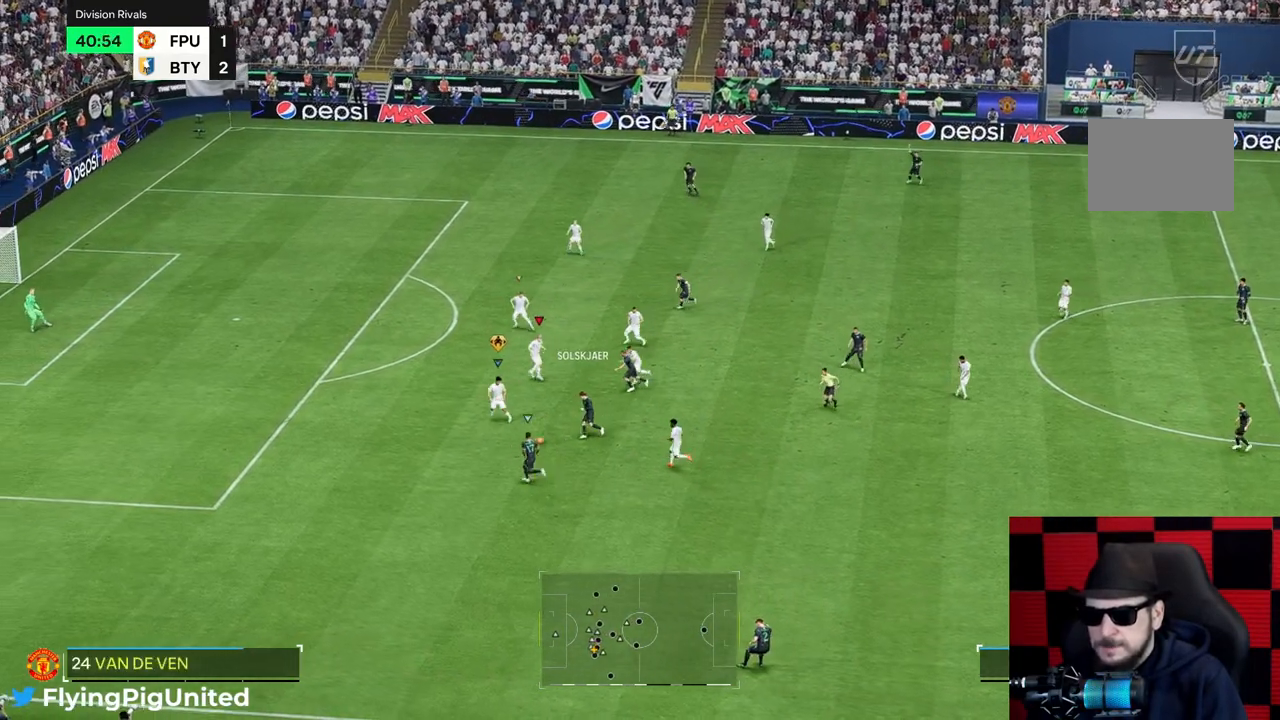
{"buttons": ["R2"], "left_stick": "left", "right_stick": "center", "events": [[283, "R2", "down"], [400, "left_stick", "left"]]}
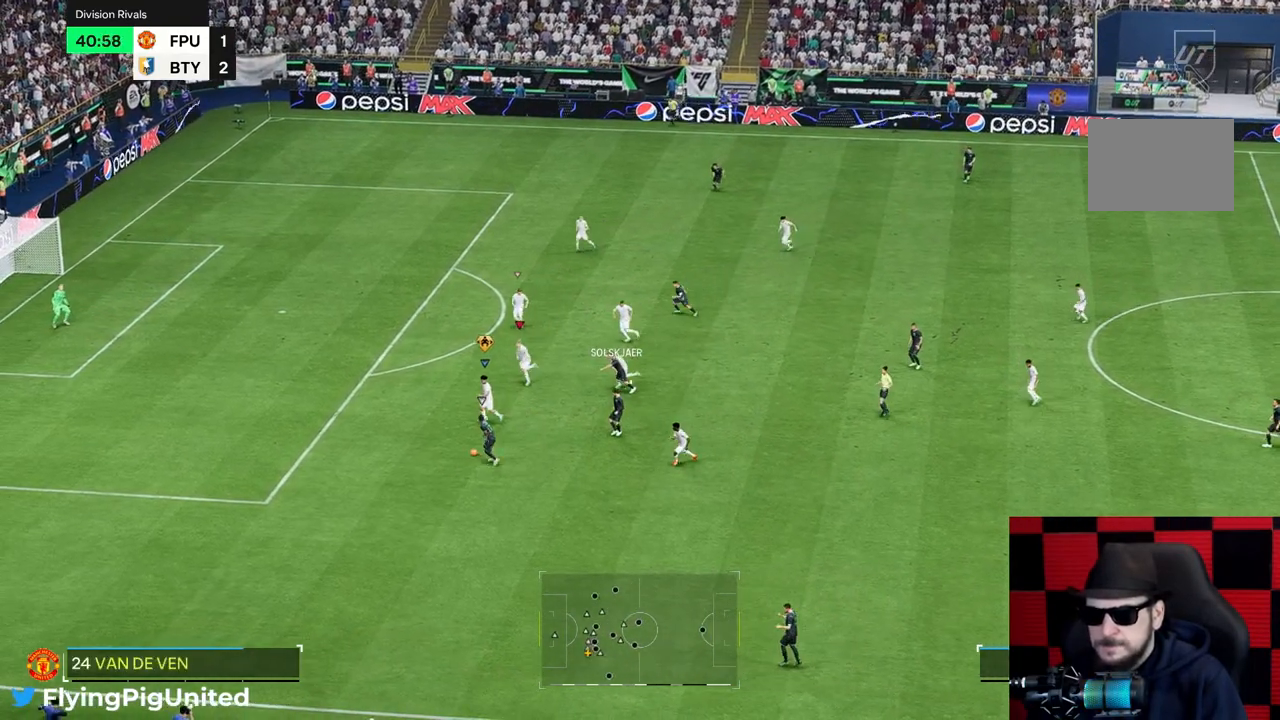
{"buttons": [], "left_stick": "left", "right_stick": "center", "events": [[167, "R2", "up"], [217, "R2", "down"], [417, "R2", "up"]]}
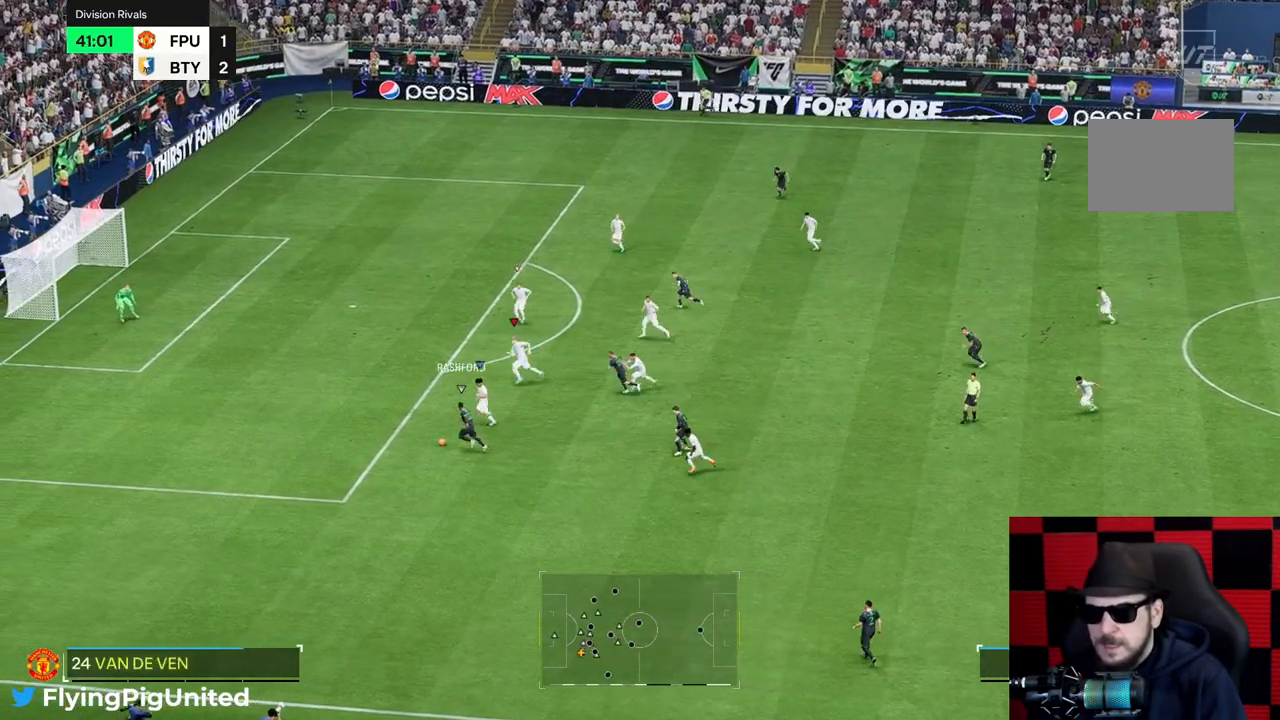
{"buttons": [], "left_stick": "left", "right_stick": "center", "events": []}
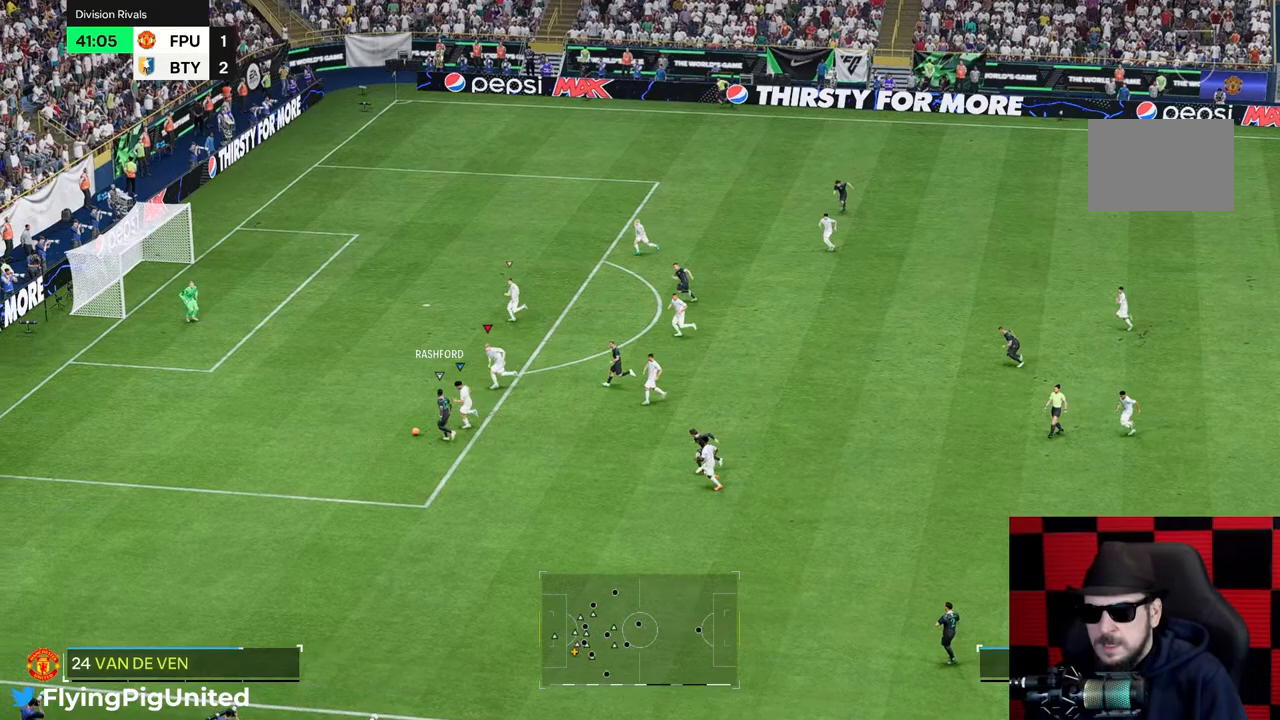
{"buttons": ["R2"], "left_stick": "left", "right_stick": "center", "events": [[100, "R2", "down"], [317, "R2", "up"], [433, "R2", "down"]]}
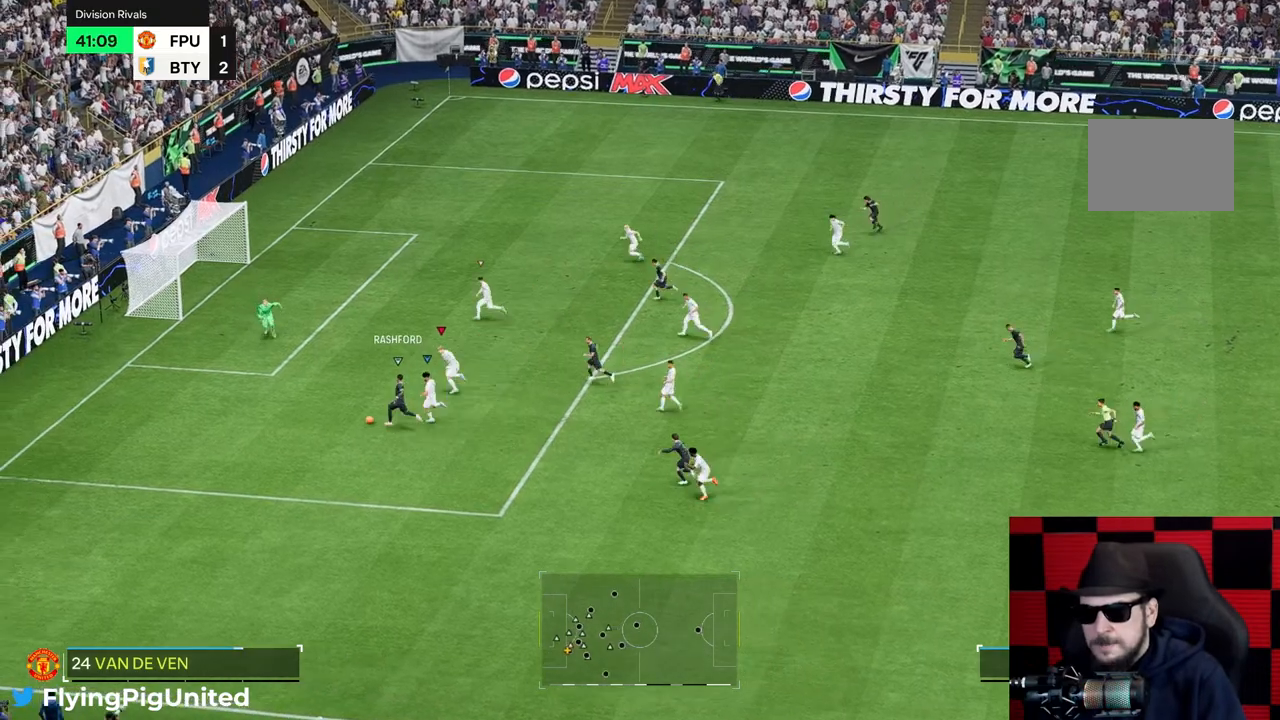
{"buttons": ["L2"], "left_stick": "right", "right_stick": "center", "events": [[17, "R2", "up"], [367, "left_stick", "right"], [467, "L2", "down"]]}
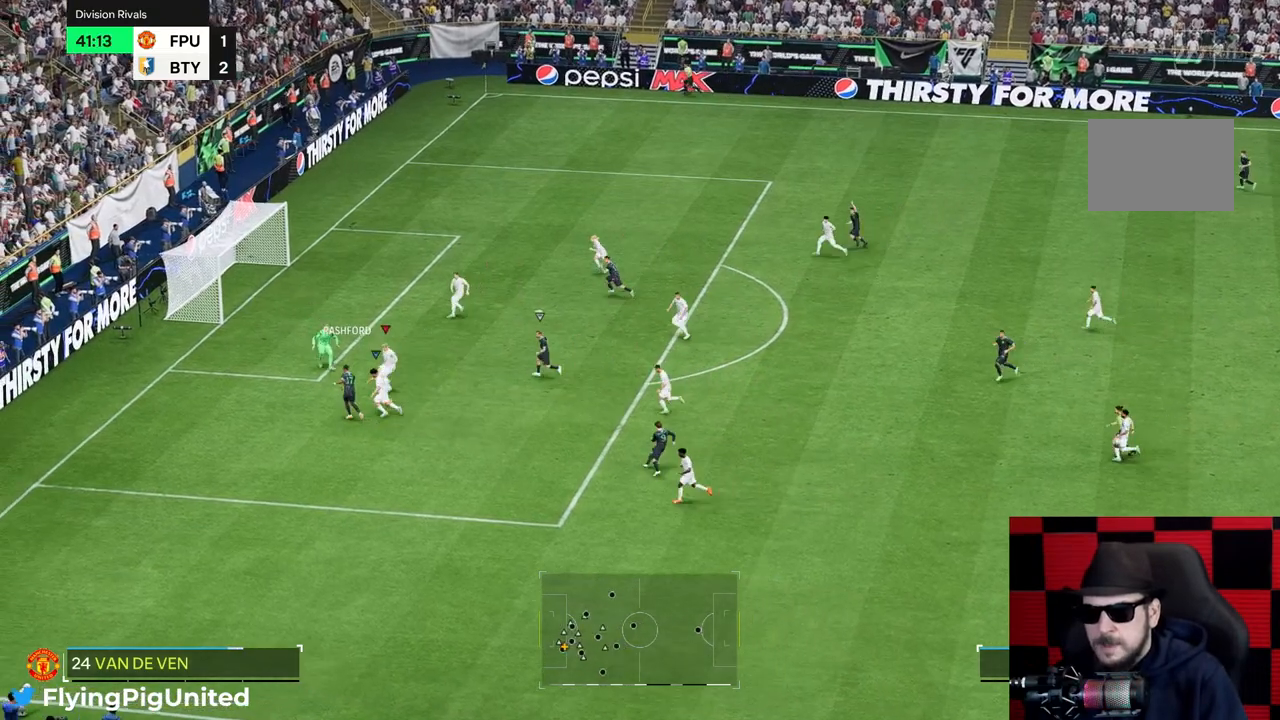
{"buttons": [], "left_stick": "right", "right_stick": "center"}
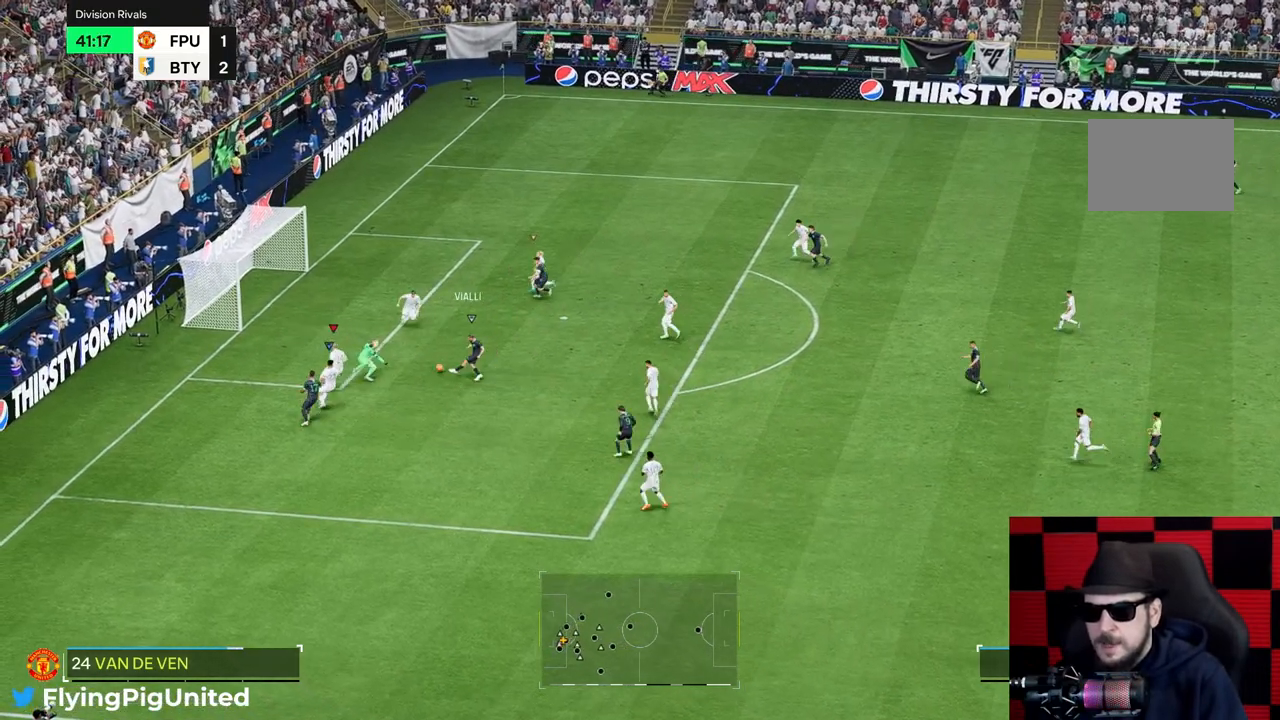
{"buttons": [], "left_stick": "up-right", "right_stick": "center", "events": [[33, "left_stick", "up-right"], [167, "R1", "down"], [250, "left_stick", "up"], [433, "R1", "up"], [433, "left_stick", "up-right"]]}
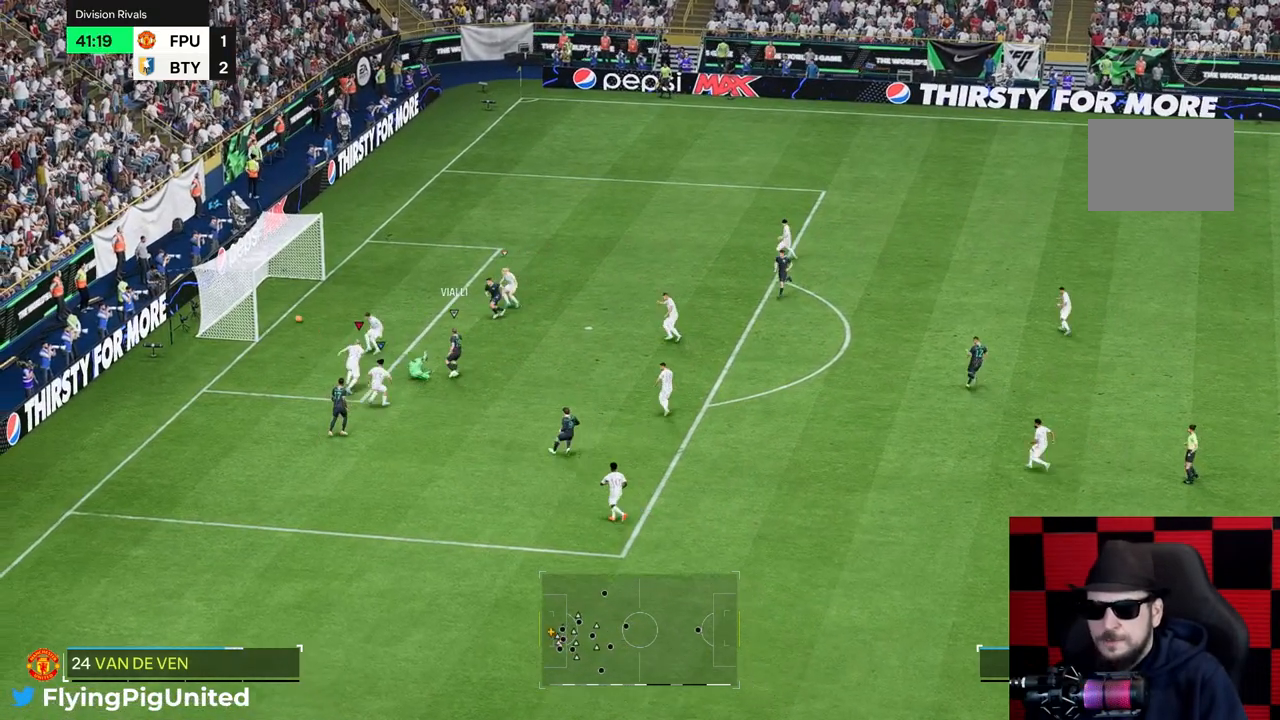
{"buttons": [], "left_stick": "center", "right_stick": "center", "events": [[133, "left_stick", "right"], [450, "left_stick", "center"]]}
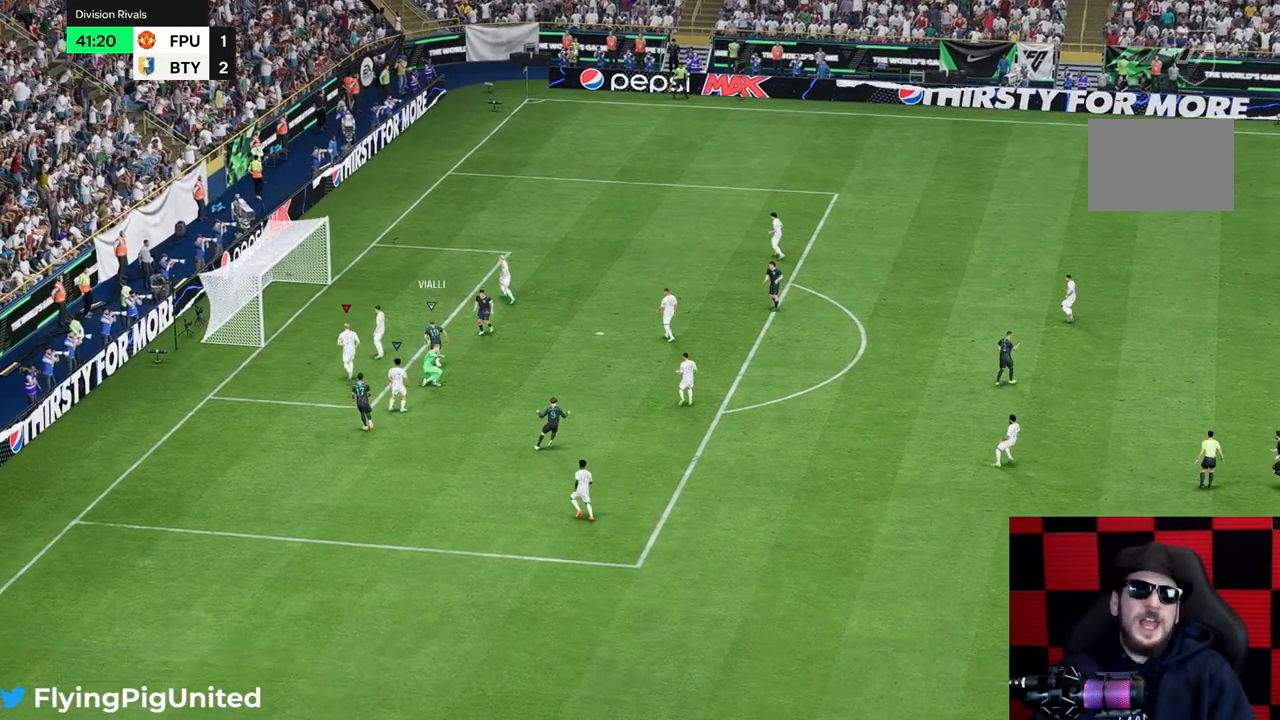
{"buttons": [], "left_stick": "center", "right_stick": "center", "events": []}
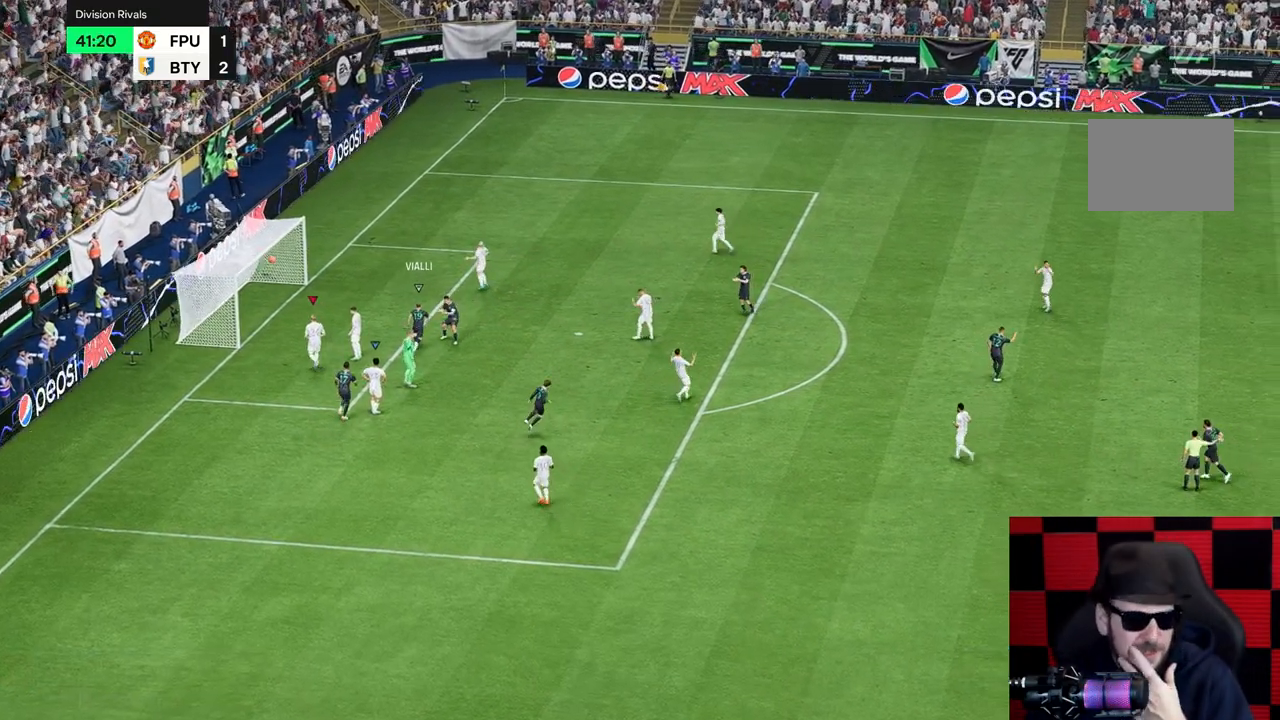
{"buttons": [], "left_stick": "center", "right_stick": "center", "events": []}
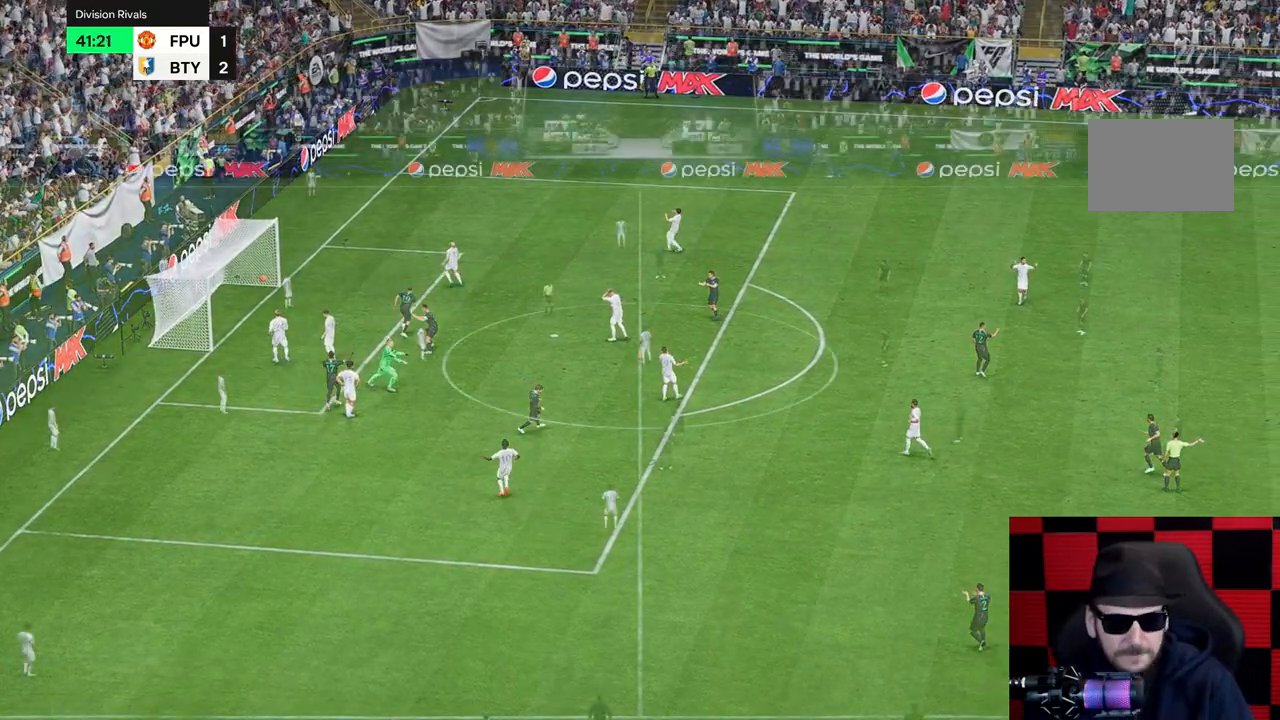
{"buttons": [], "left_stick": "center", "right_stick": "center", "events": []}
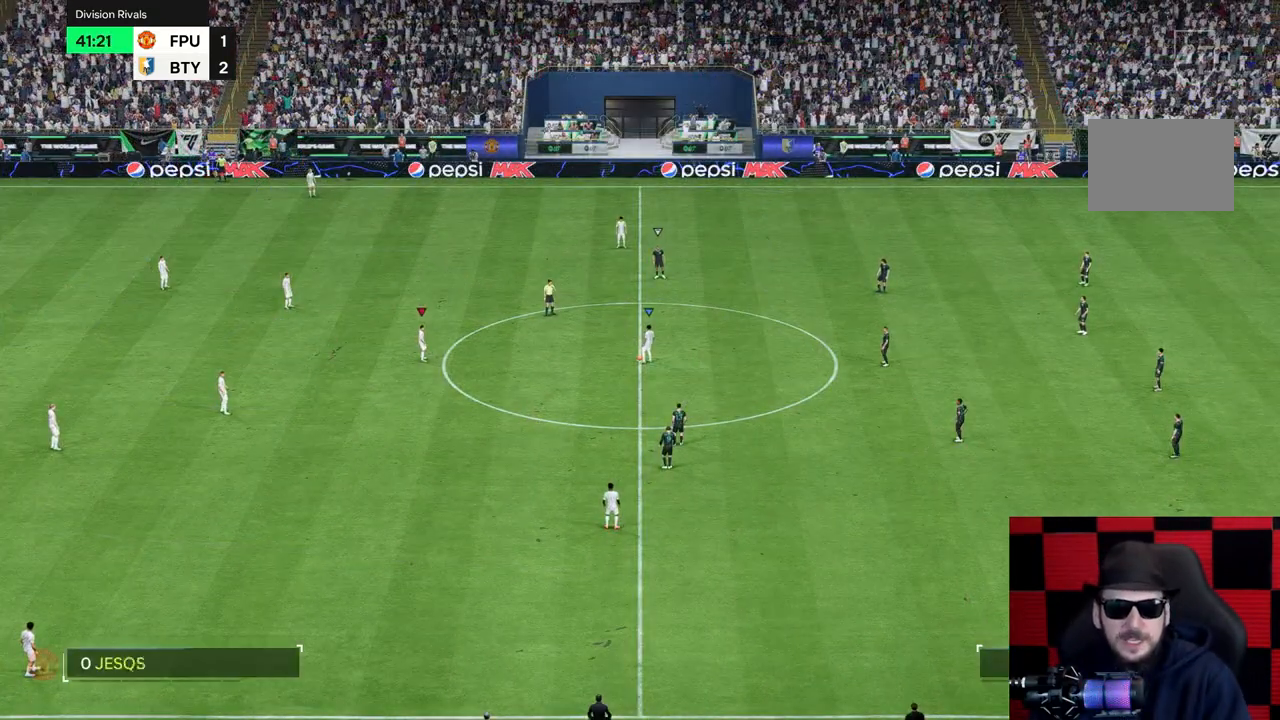
{"buttons": [], "left_stick": "center", "right_stick": "center", "events": []}
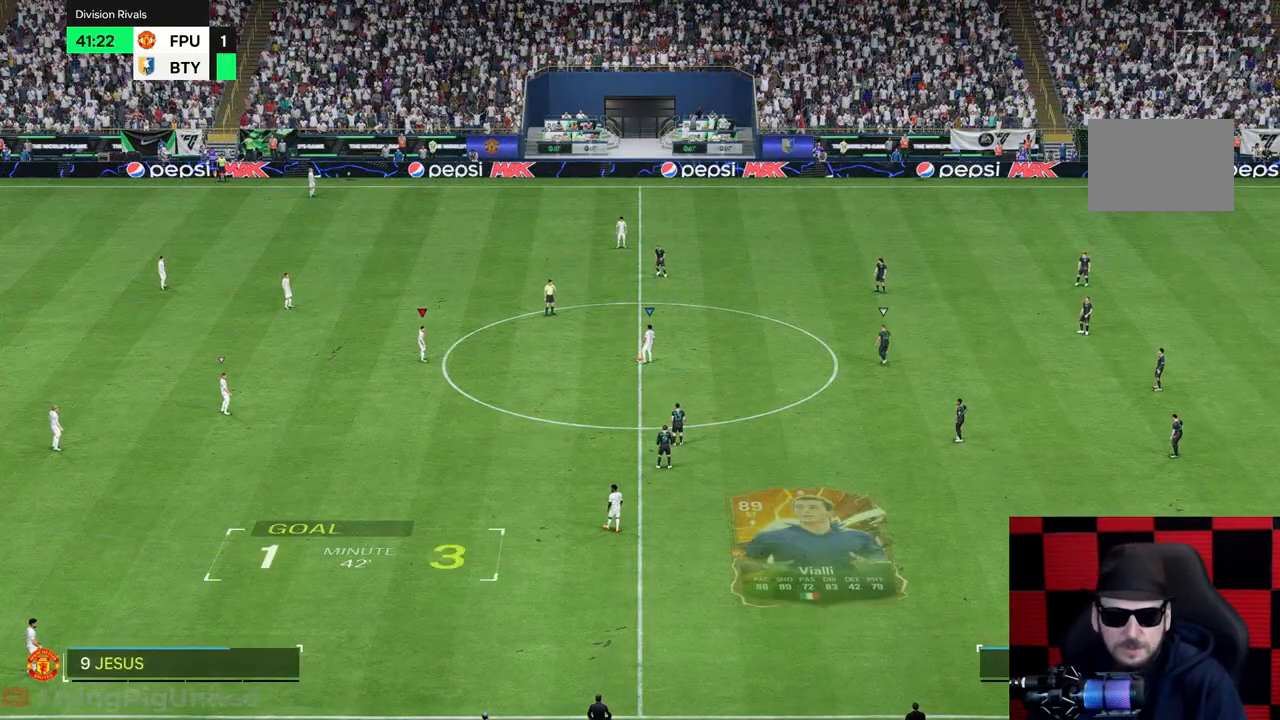
{"buttons": [], "left_stick": "center", "right_stick": "center", "events": []}
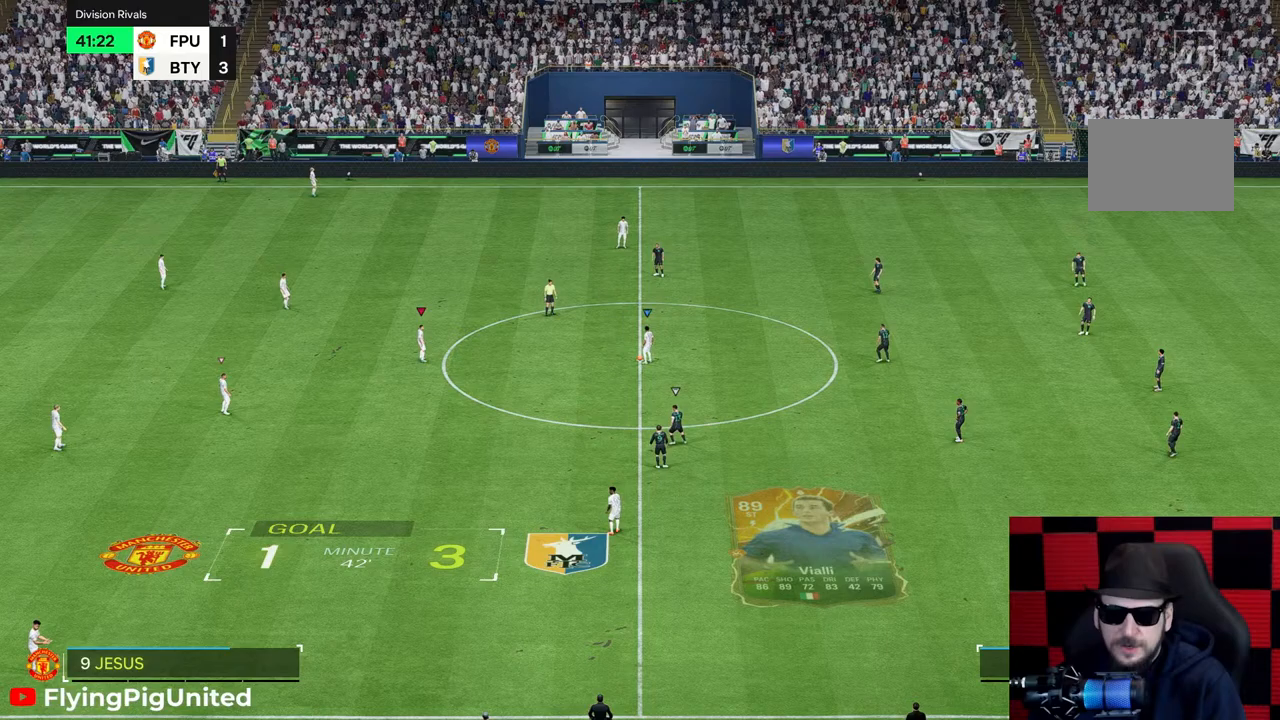
{"buttons": [], "left_stick": "down-left", "right_stick": "center", "events": [[183, "left_stick", "down-left"]]}
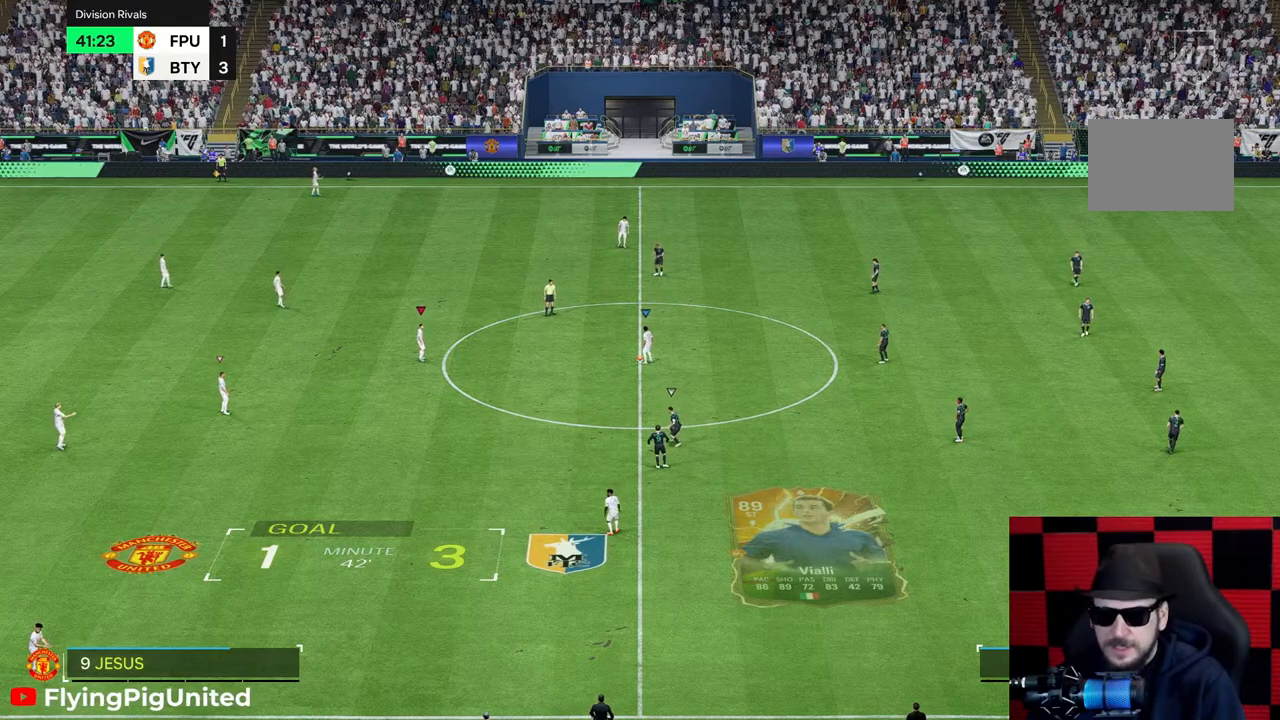
{"buttons": [], "left_stick": "down", "right_stick": "center", "events": [[300, "left_stick", "center"], [483, "left_stick", "down"]]}
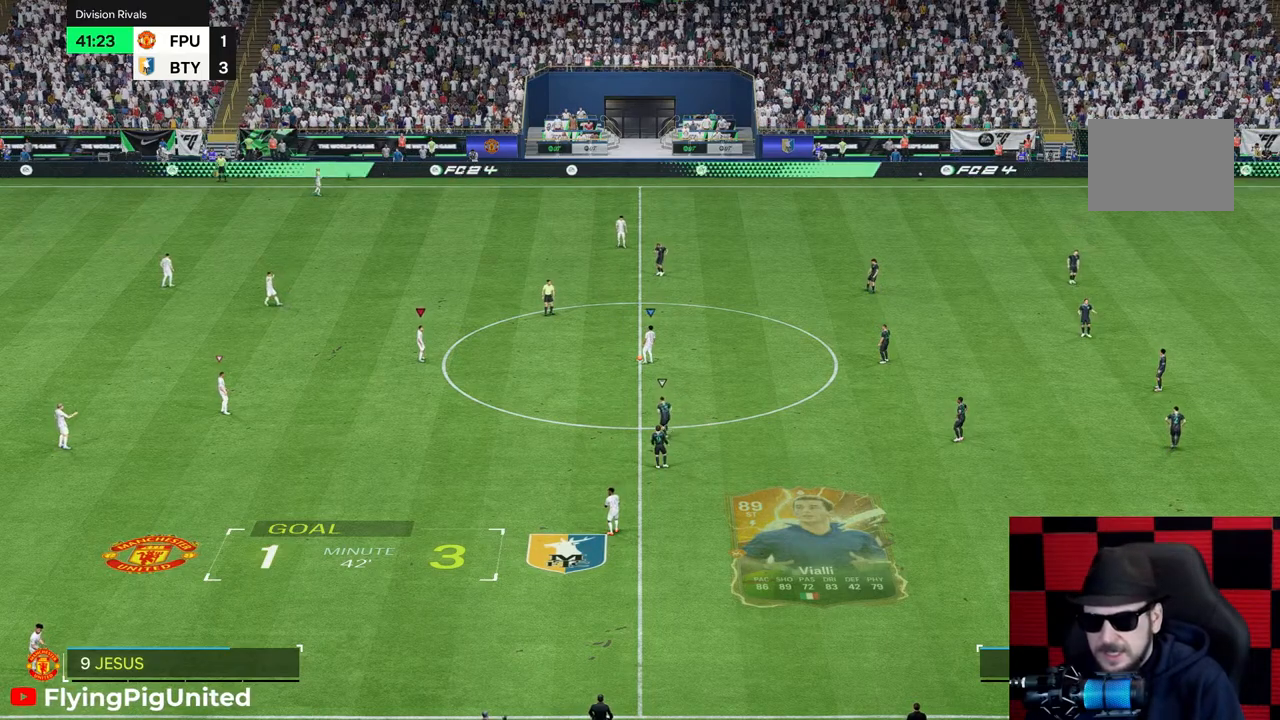
{"buttons": [], "left_stick": "down-left", "right_stick": "center", "events": [[367, "left_stick", "down-left"]]}
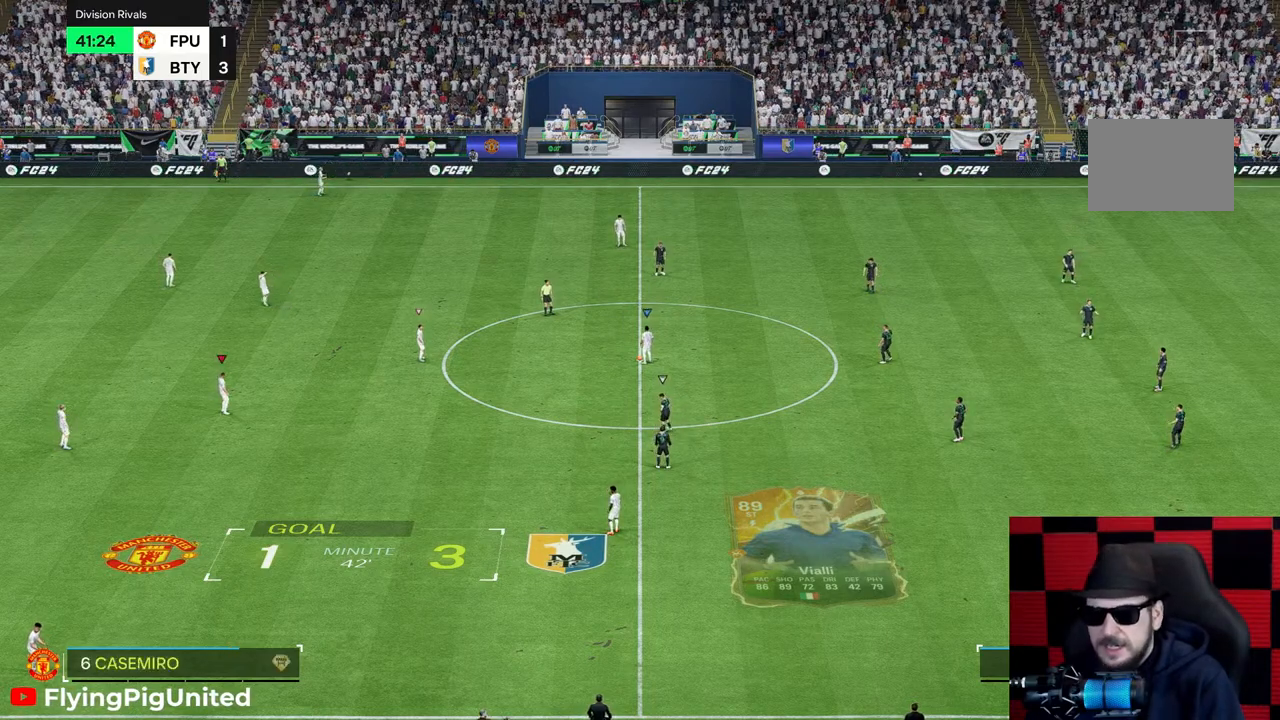
{"buttons": [], "left_stick": "left", "right_stick": "center", "events": [[300, "left_stick", "left"]]}
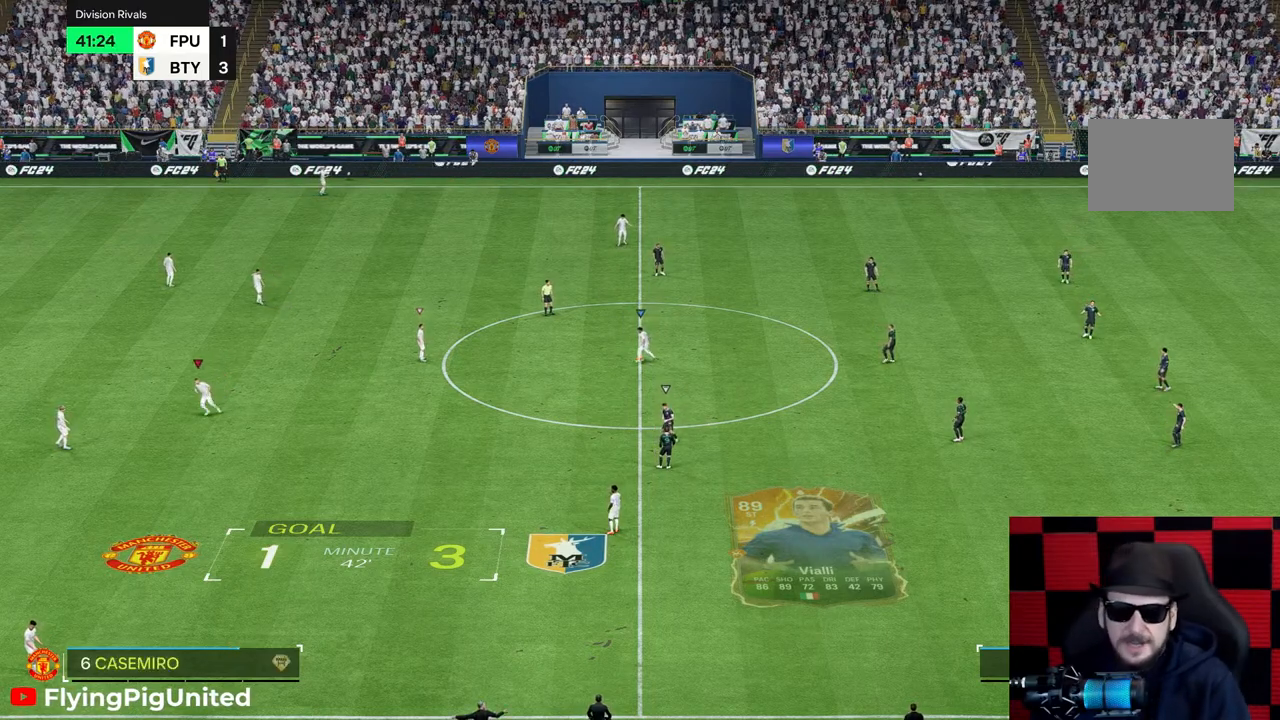
{"buttons": [], "left_stick": "down-left", "right_stick": "center", "events": [[500, "left_stick", "down-left"]]}
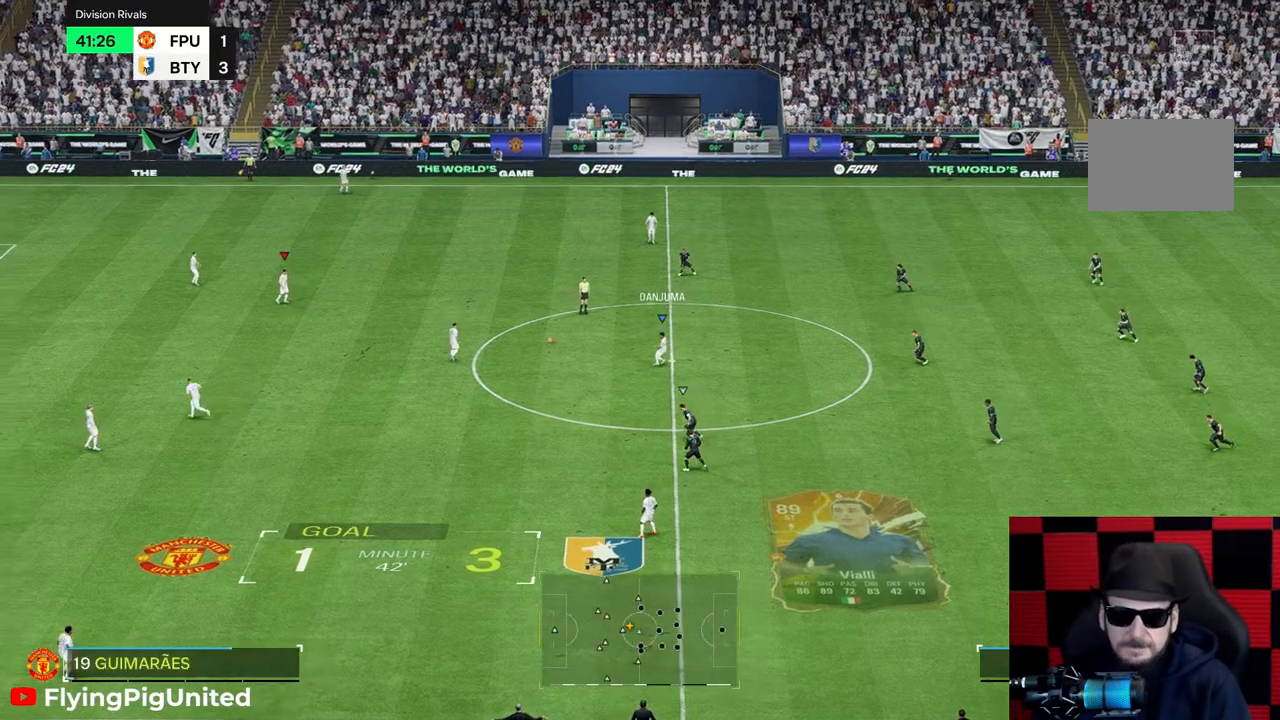
{"buttons": [], "left_stick": "down-left", "right_stick": "center", "events": []}
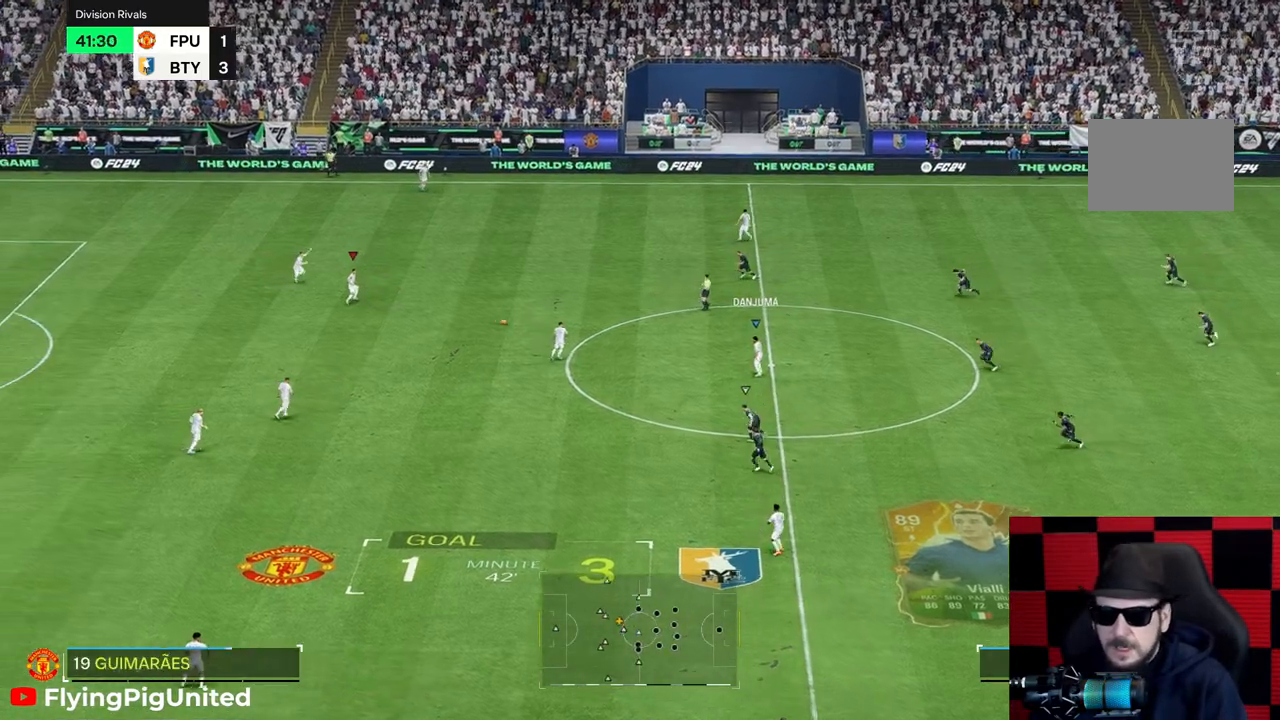
{"buttons": [], "left_stick": "down-right", "right_stick": "center", "events": [[50, "left_stick", "down"], [317, "left_stick", "down-right"]]}
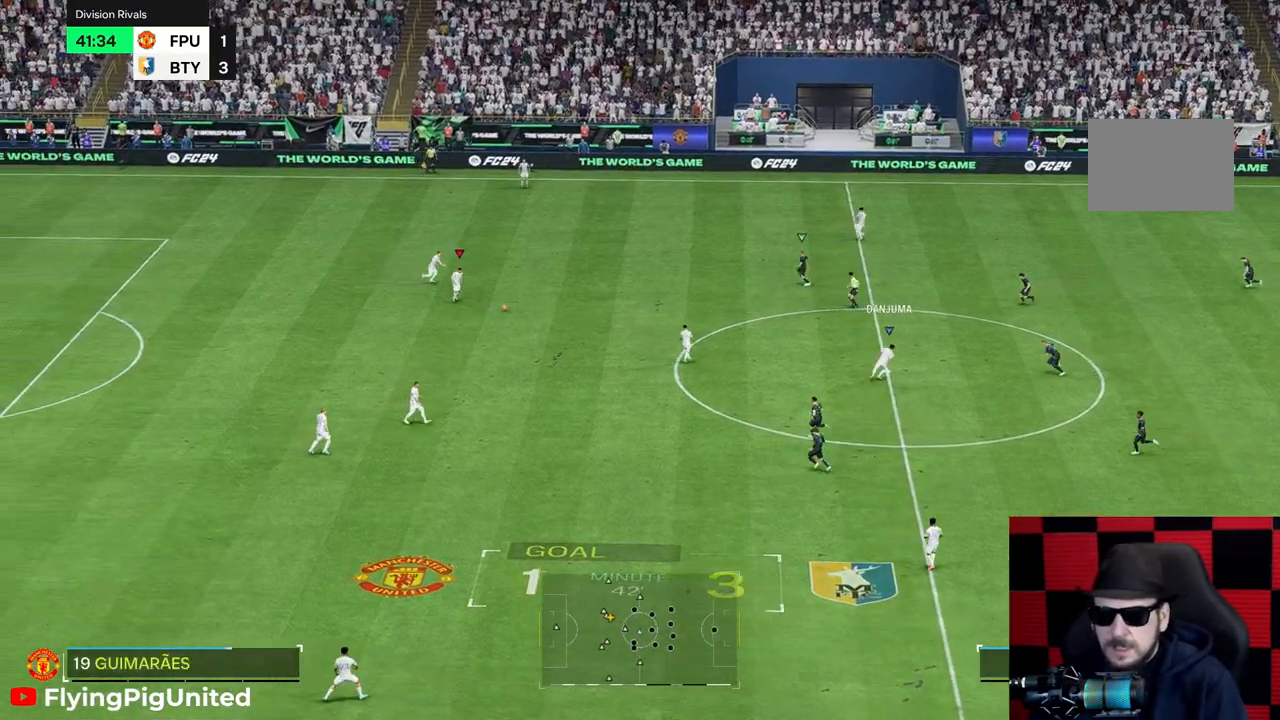
{"buttons": [], "left_stick": "down", "right_stick": "center", "events": [[450, "left_stick", "down"]]}
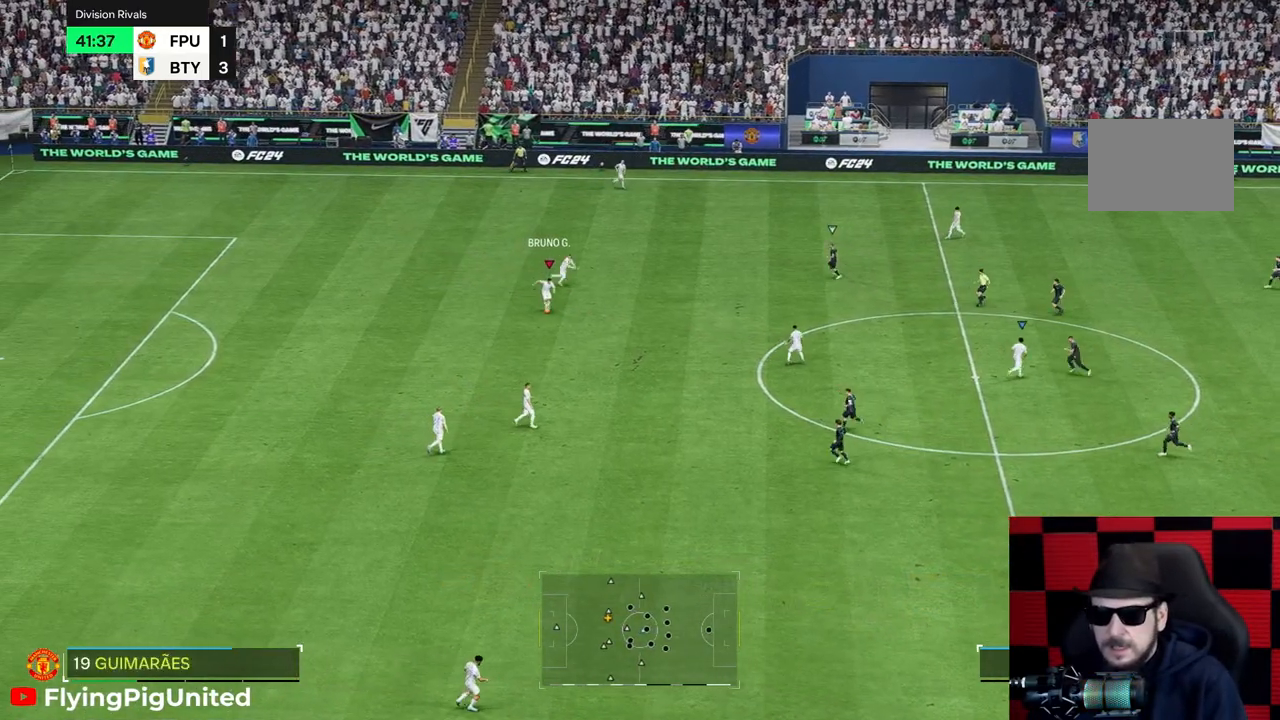
{"buttons": [], "left_stick": "down", "right_stick": "center", "events": []}
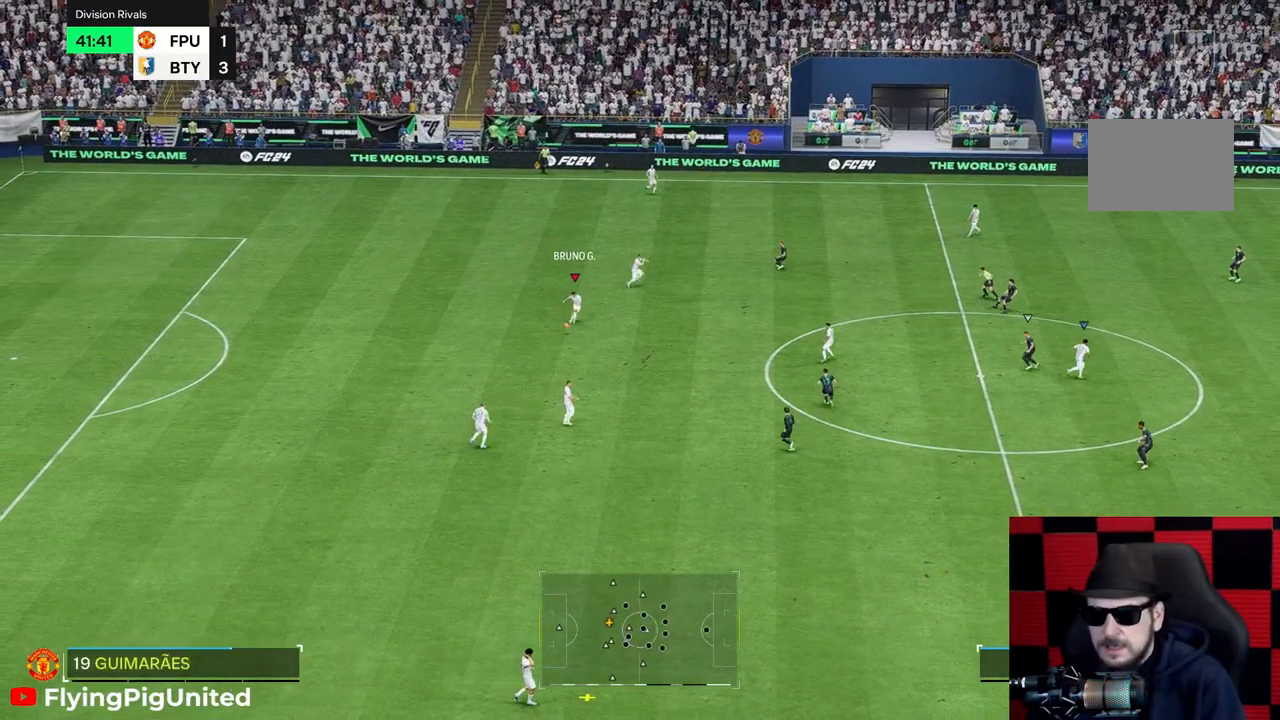
{"buttons": [], "left_stick": "down-right", "right_stick": "center", "events": [[250, "left_stick", "down-right"]]}
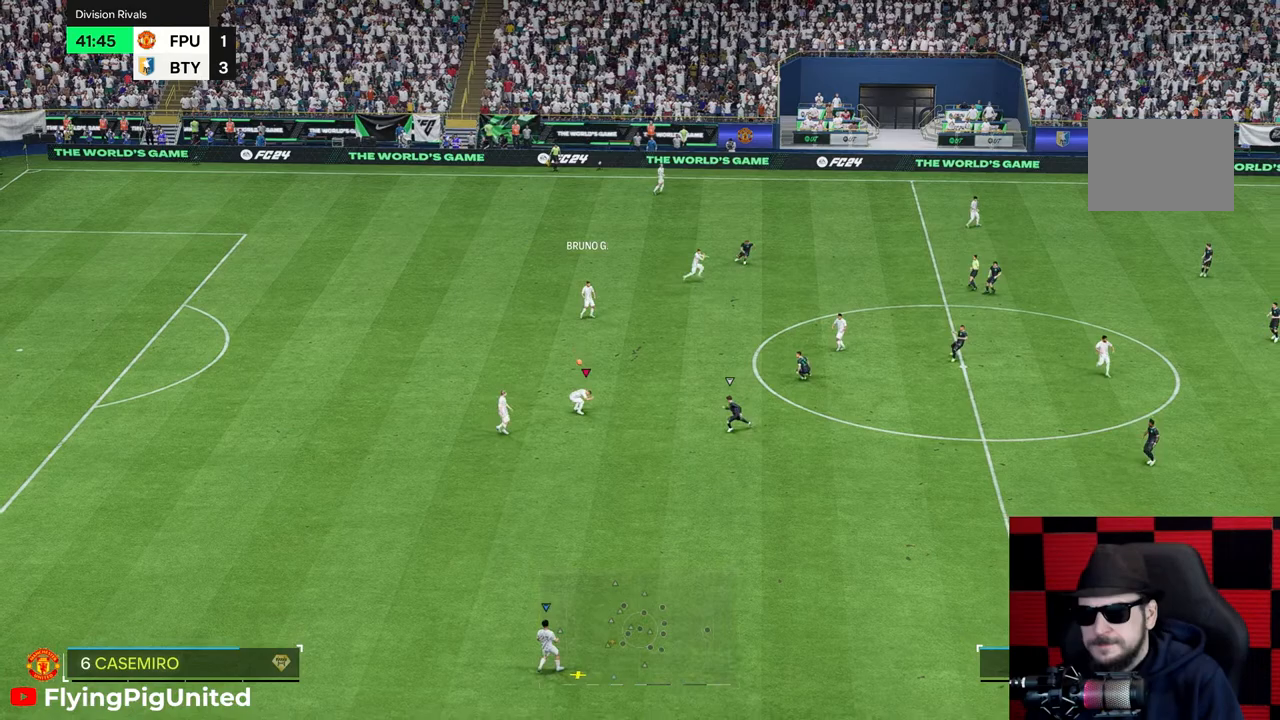
{"buttons": [], "left_stick": "right", "right_stick": "center", "events": [[250, "R2", "down"], [300, "R2", "up"], [333, "left_stick", "right"], [450, "R2", "down"], [500, "R2", "up"]]}